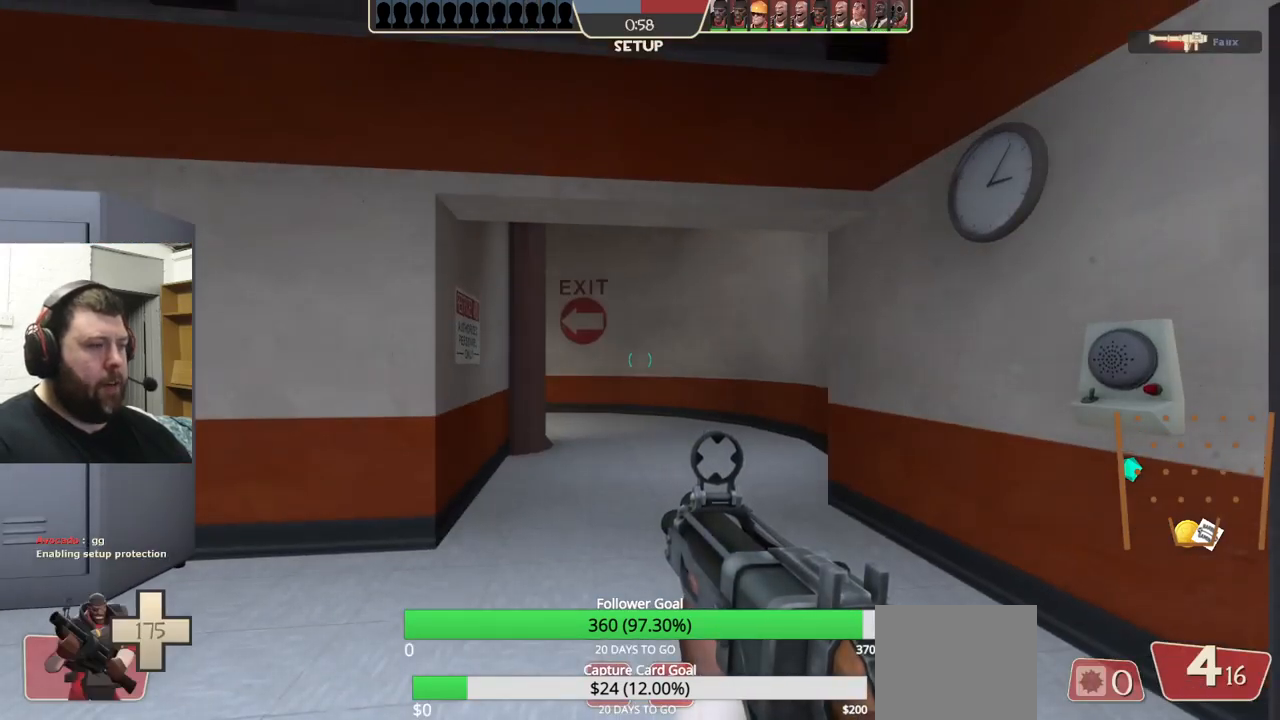
Gameplay with a controller (PlayStation layout); each line is a JSON object with the inputs held at the frame after it. "events" lists button and stick changes between this image and that frame as [ms after this image, input, new state], when the widget could be followed in between. Not read: L1 R1 R3.
{"buttons": [], "left_stick": "center", "right_stick": "right", "events": [[367, "right_stick", "right"]]}
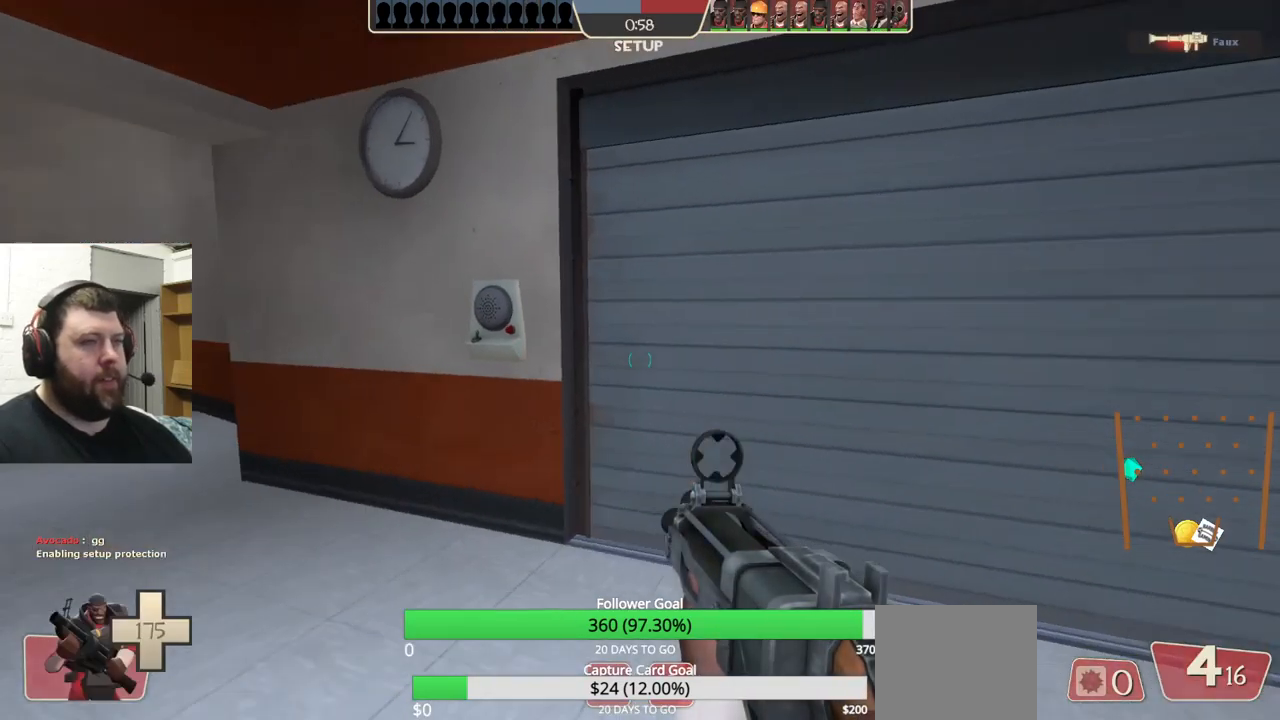
{"buttons": [], "left_stick": "center", "right_stick": "center", "events": [[33, "right_stick", "center"], [150, "SQUARE", "down"], [233, "SQUARE", "up"], [333, "SQUARE", "down"], [417, "SQUARE", "up"]]}
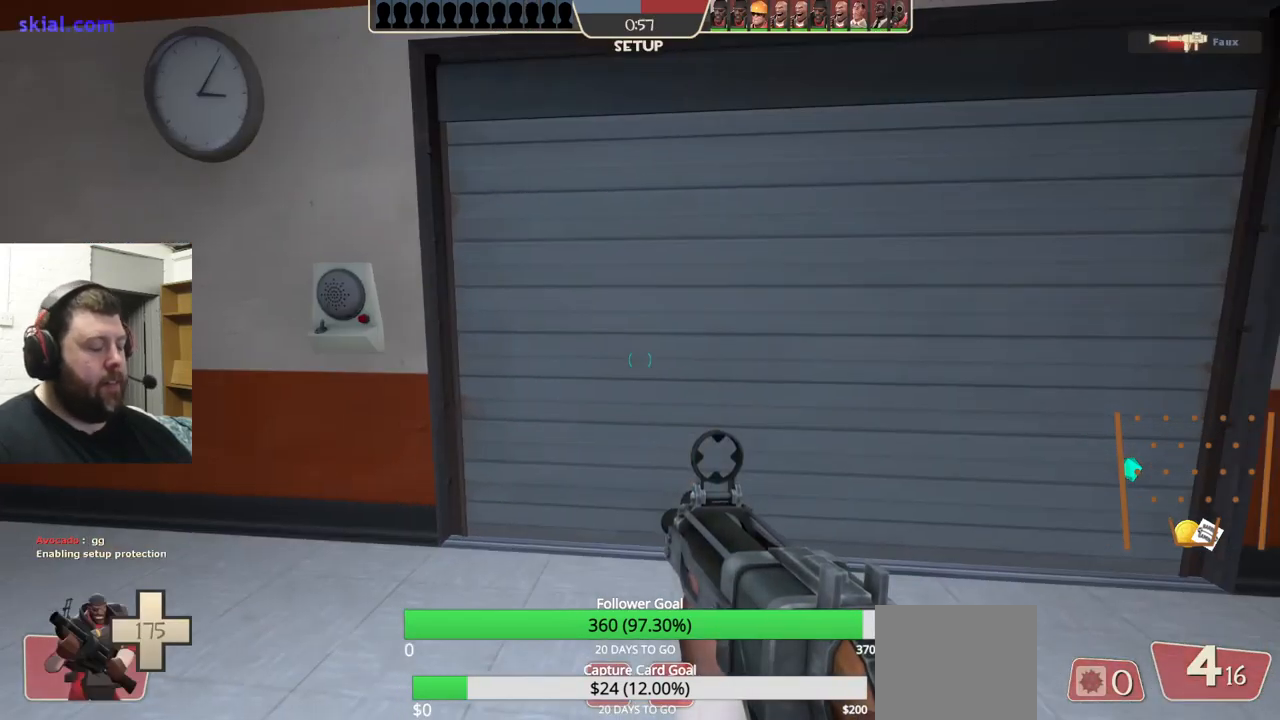
{"buttons": [], "left_stick": "center", "right_stick": "center", "events": []}
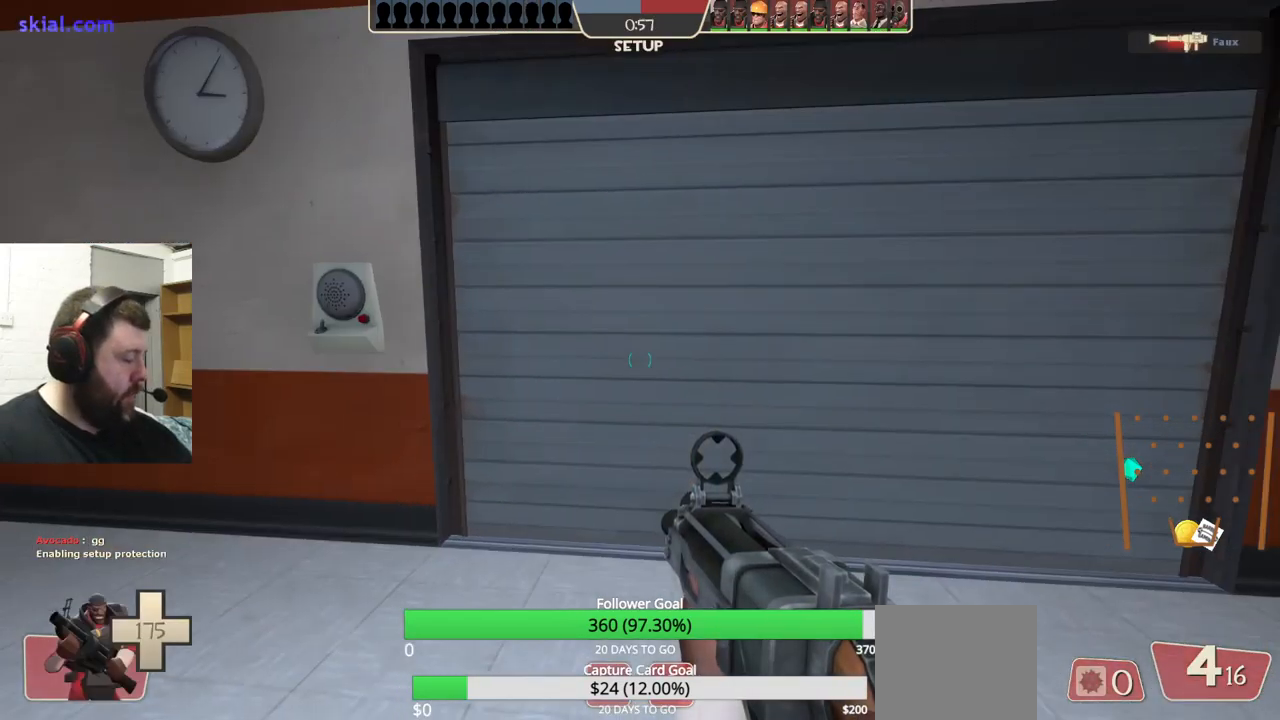
{"buttons": [], "left_stick": "center", "right_stick": "center", "events": []}
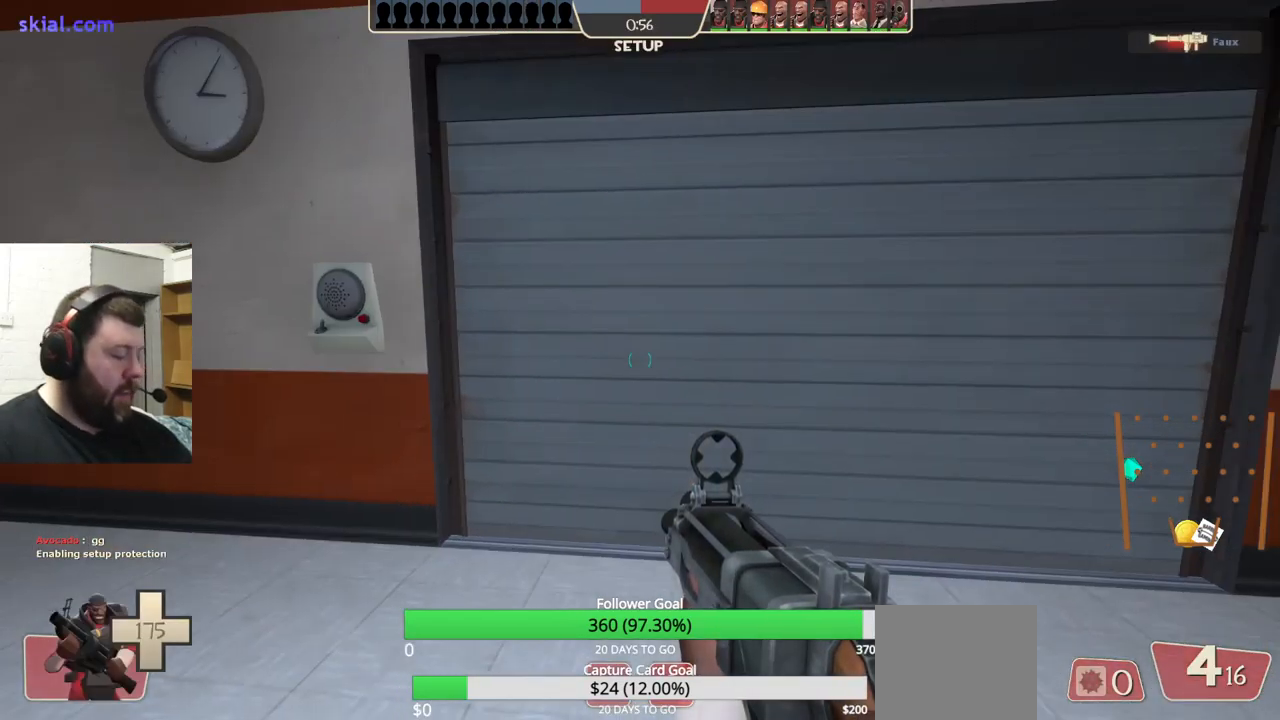
{"buttons": [], "left_stick": "center", "right_stick": "center", "events": []}
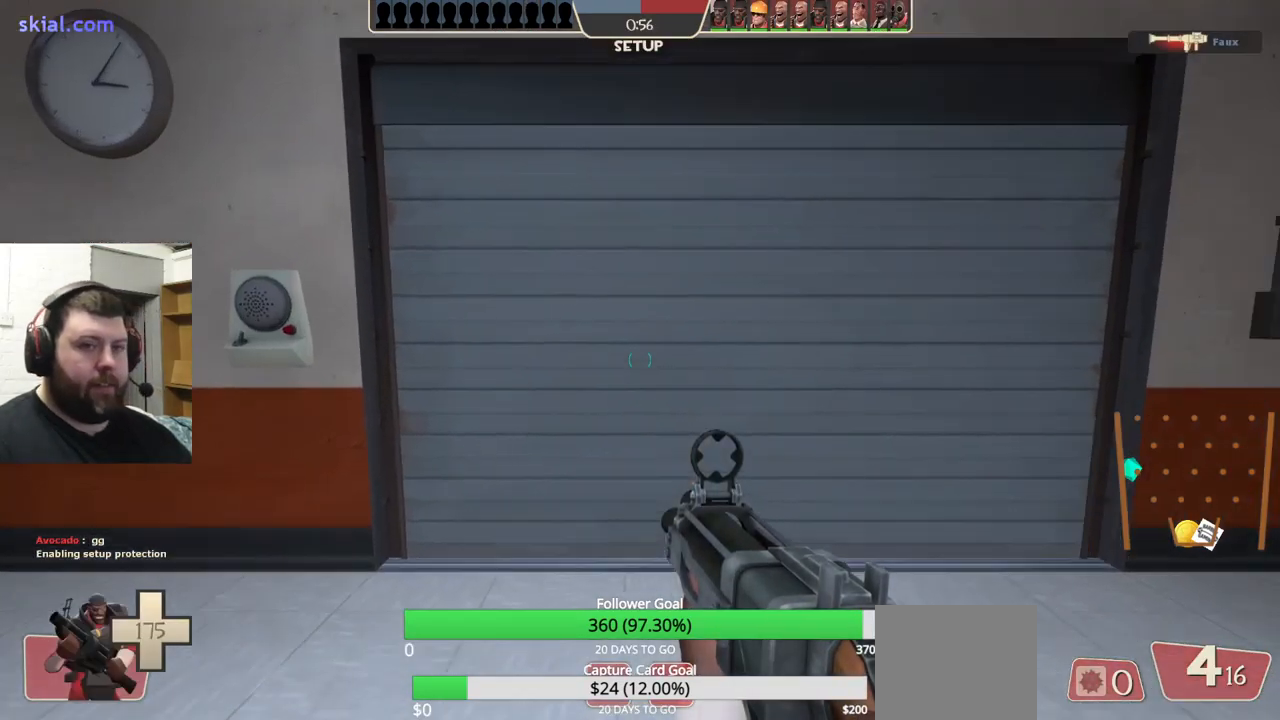
{"buttons": [], "left_stick": "center", "right_stick": "center", "events": [[17, "right_stick", "right"], [150, "right_stick", "center"]]}
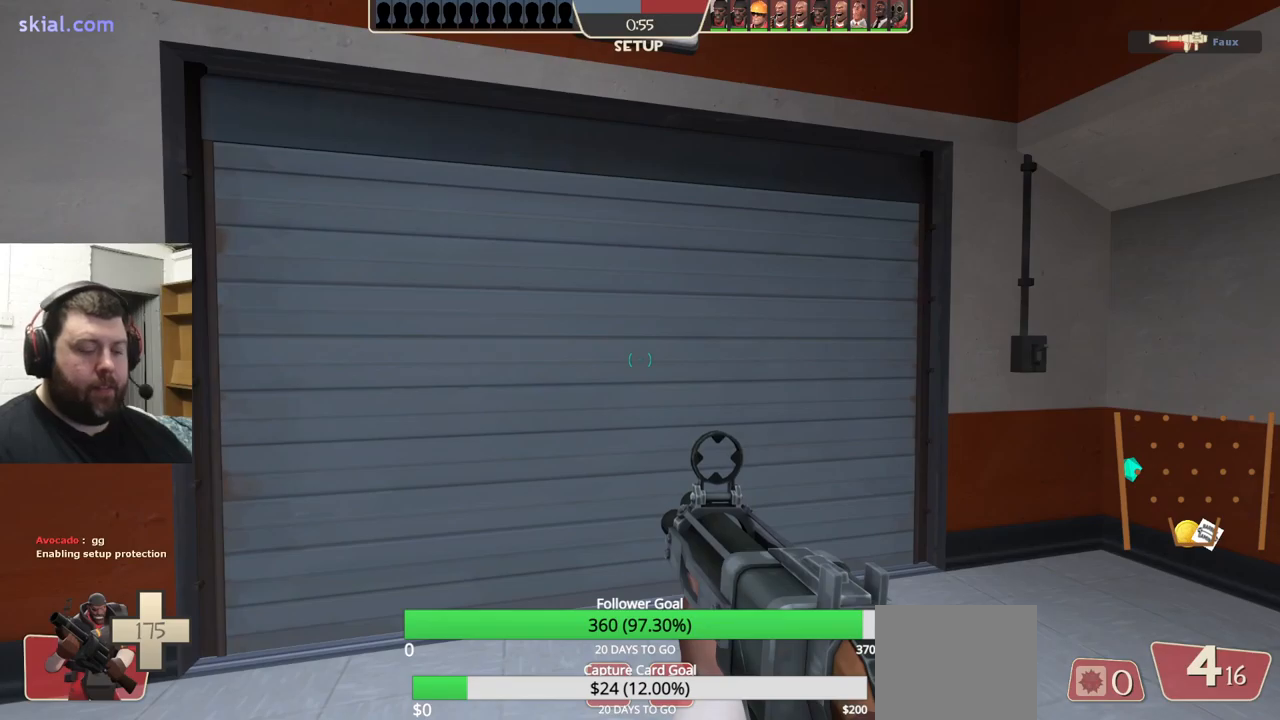
{"buttons": [], "left_stick": "center", "right_stick": "center", "events": []}
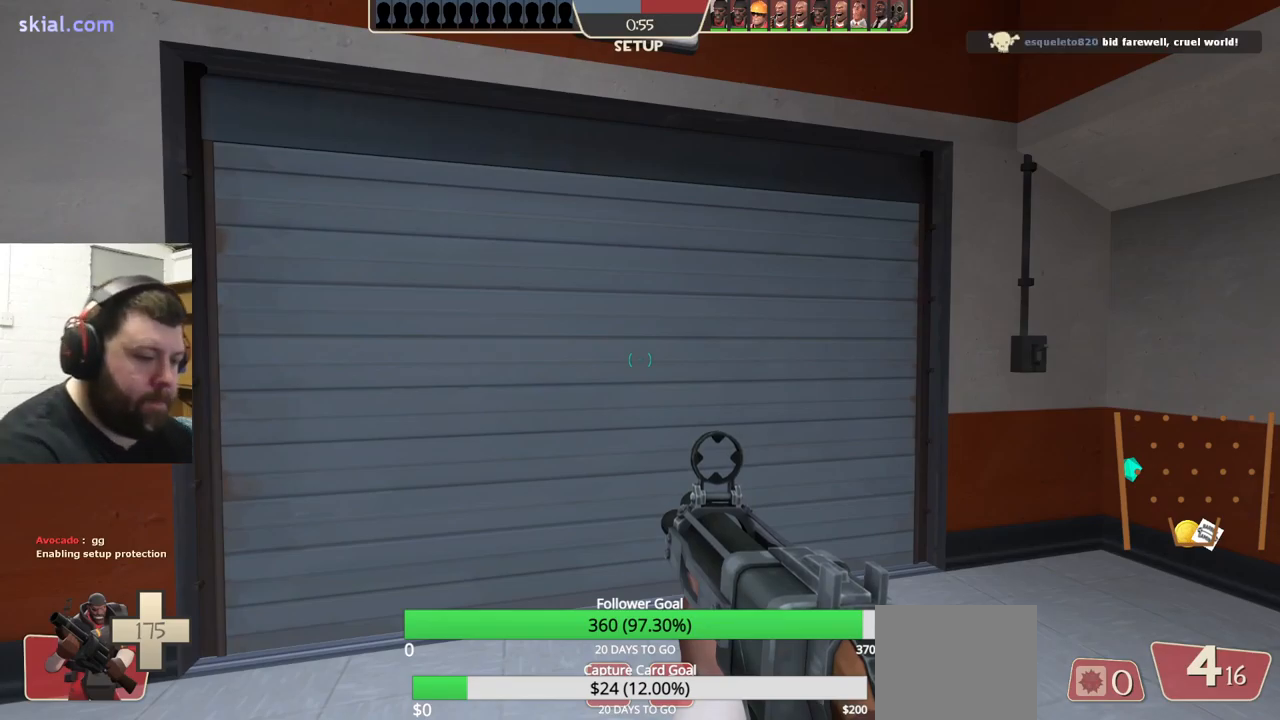
{"buttons": [], "left_stick": "center", "right_stick": "center", "events": []}
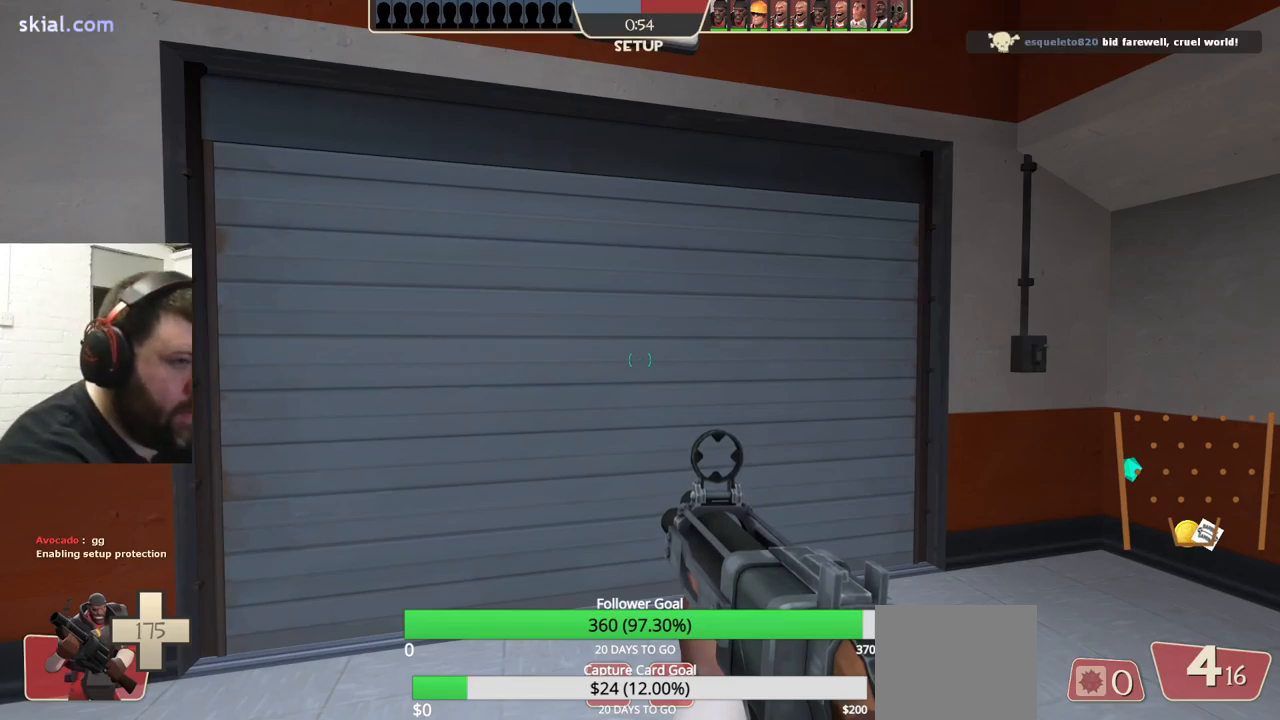
{"buttons": [], "left_stick": "center", "right_stick": "center", "events": []}
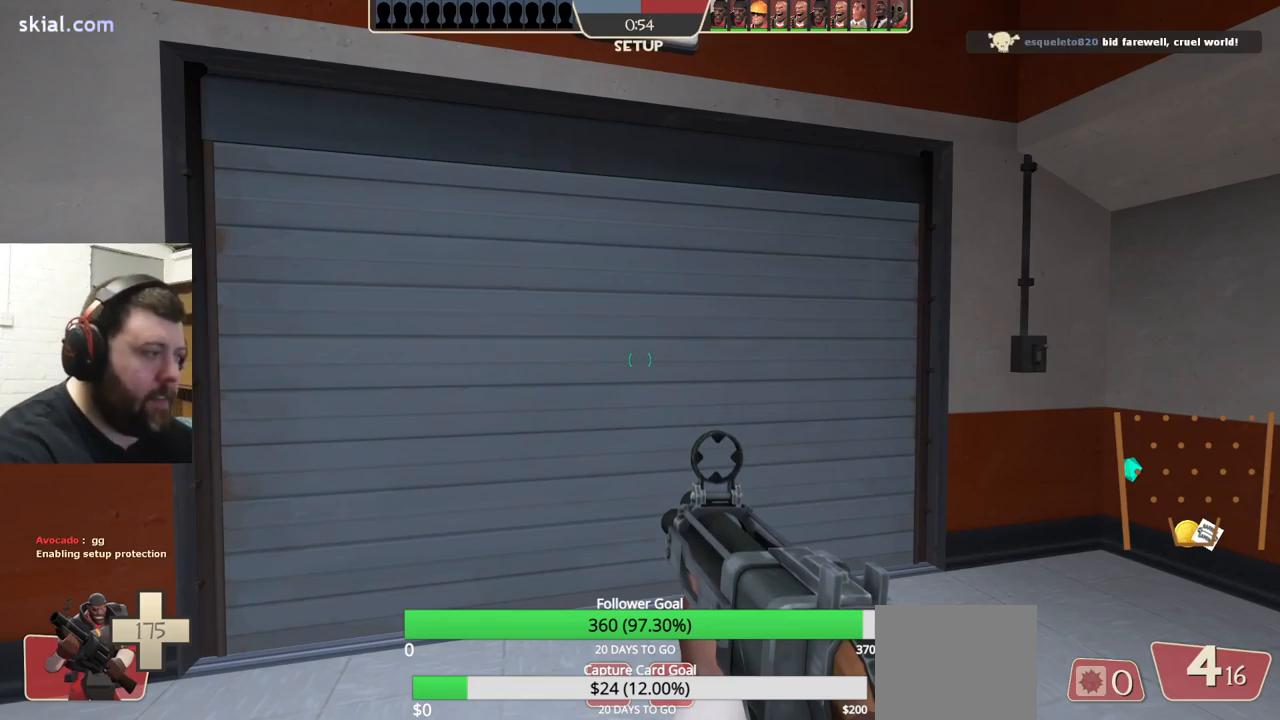
{"buttons": [], "left_stick": "center", "right_stick": "center", "events": []}
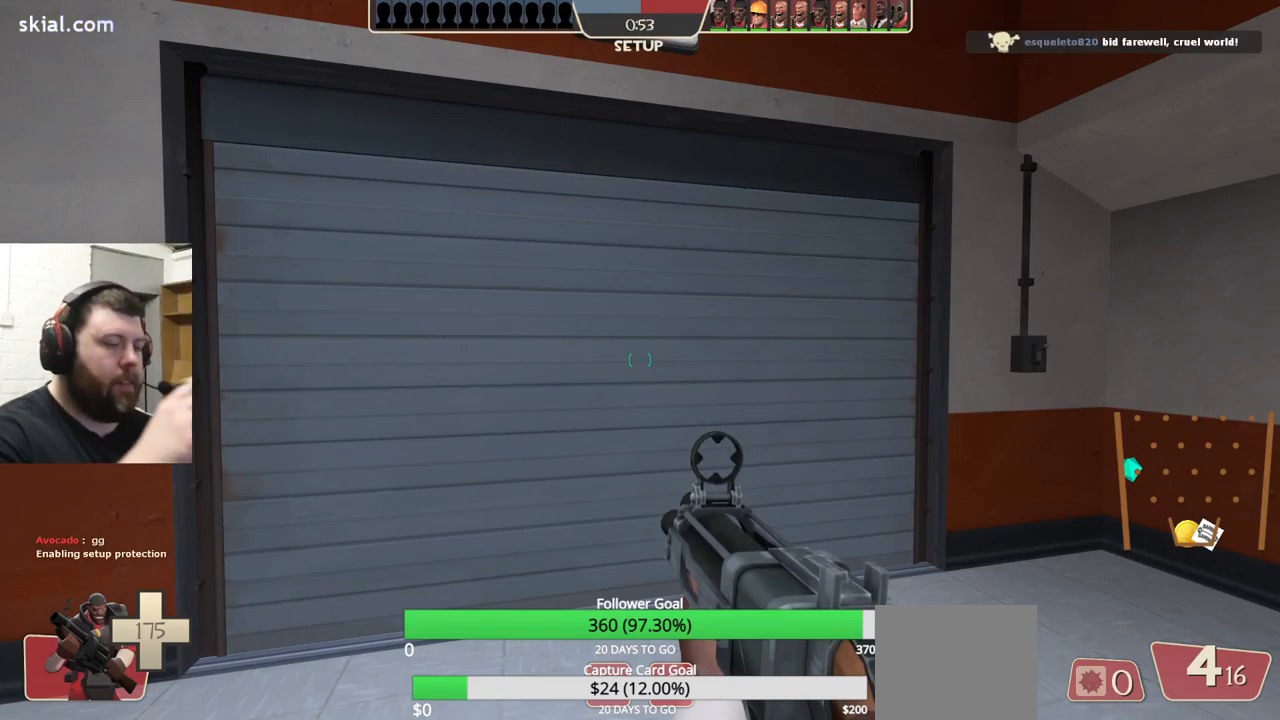
{"buttons": [], "left_stick": "center", "right_stick": "center", "events": []}
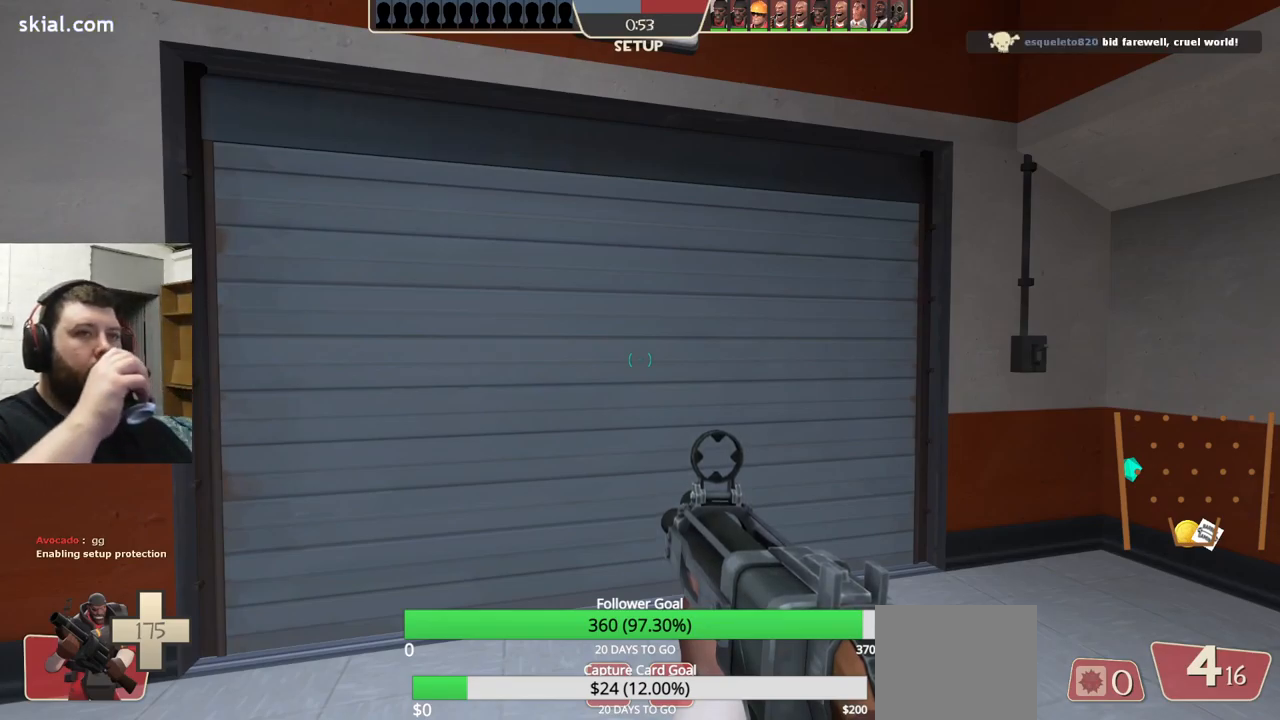
{"buttons": [], "left_stick": "center", "right_stick": "center", "events": []}
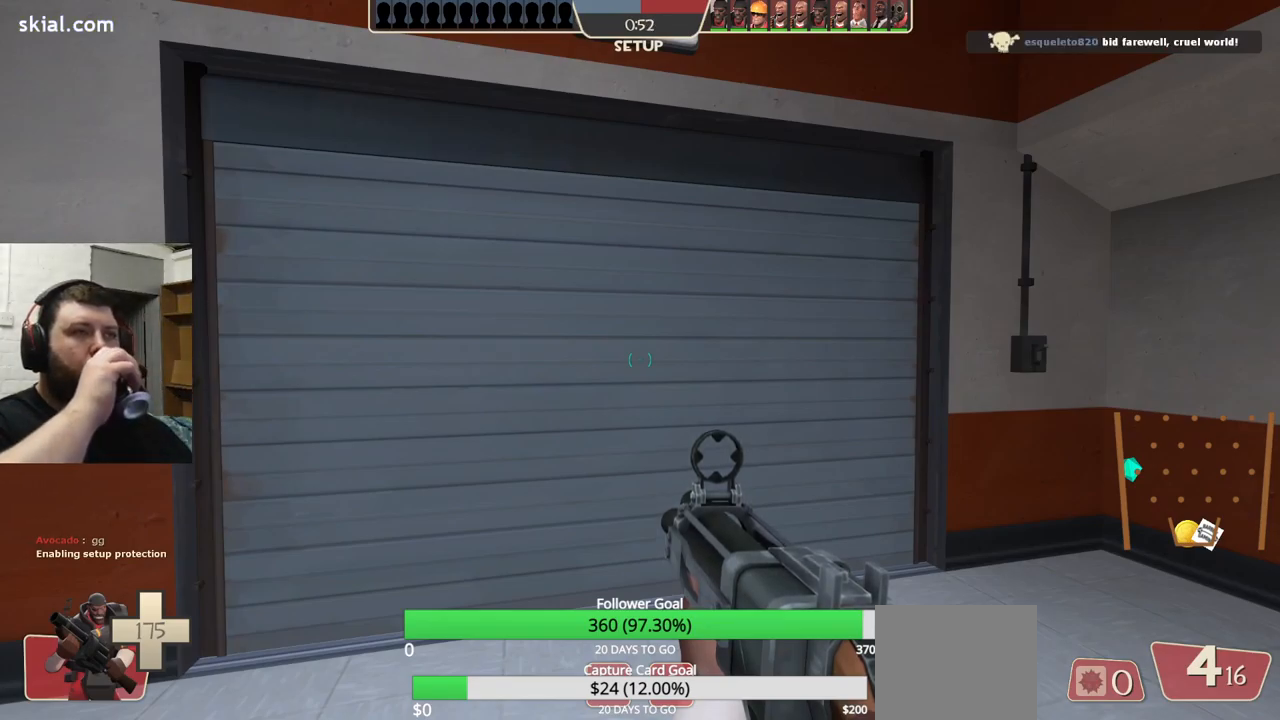
{"buttons": [], "left_stick": "center", "right_stick": "center", "events": []}
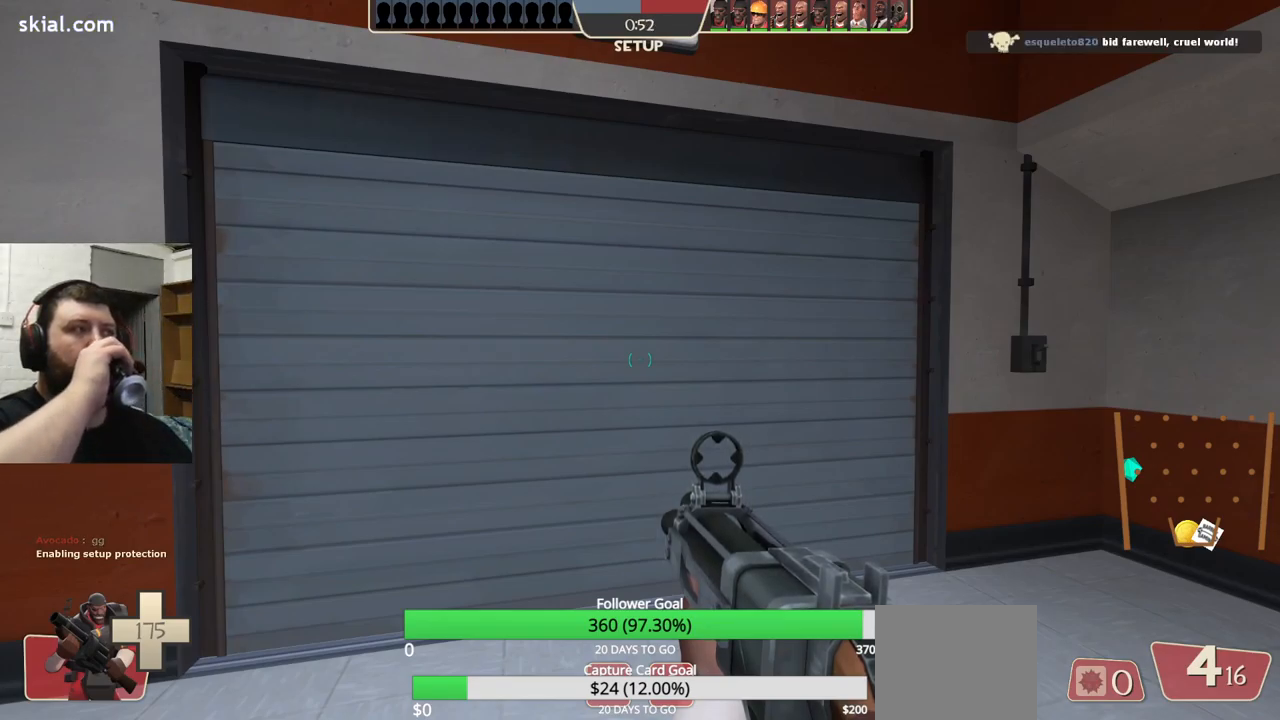
{"buttons": [], "left_stick": "center", "right_stick": "center", "events": [[300, "SELECT", "down"], [417, "SELECT", "up"]]}